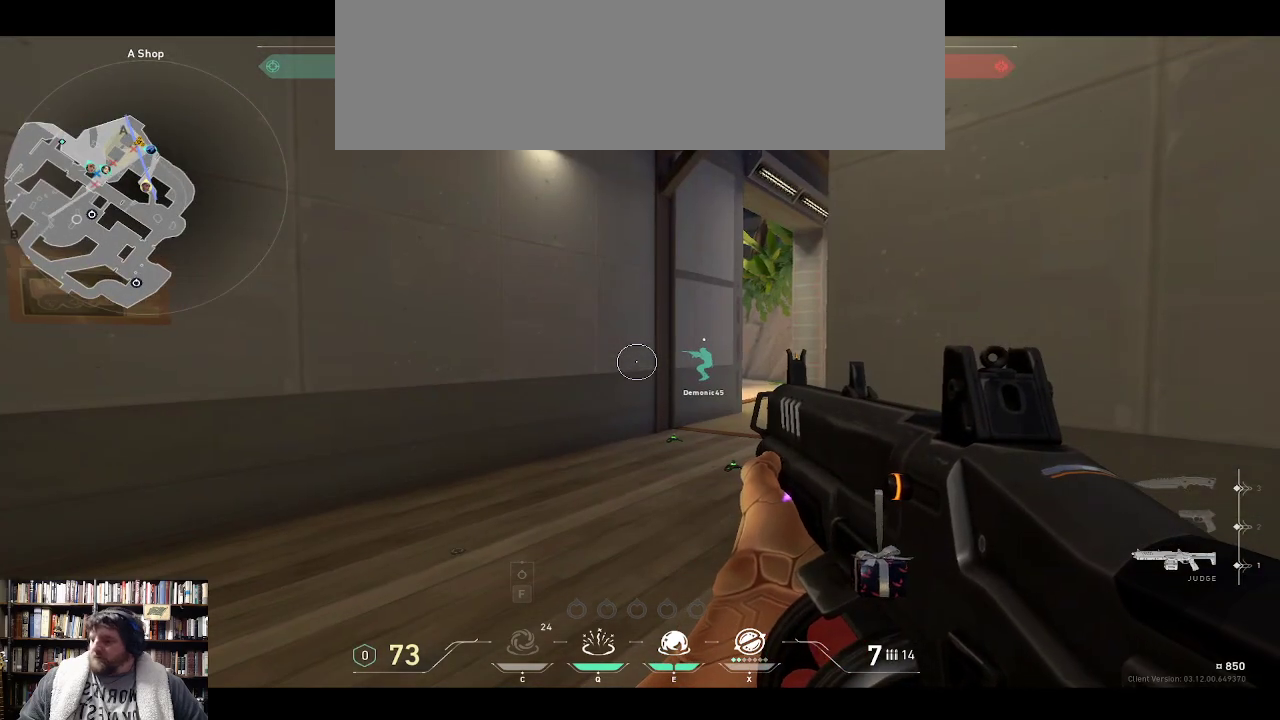
Gameplay with keyboard; each line is a JSON object with the keys held at the frame after it. "events" lists presses ("down") and releases ("up") of "0", "1", "2", "3", "4", "5", "6", "7", "8", "9", "backspace", "equals", "minus", "tilde" and "w" between this image and that frame as [ms after this image, input, new state], when the widget could be followed in between. No other keys are recorded. Mouse input is not recorded.
{"keys": ["w"], "events": [[300, "w", "down"]]}
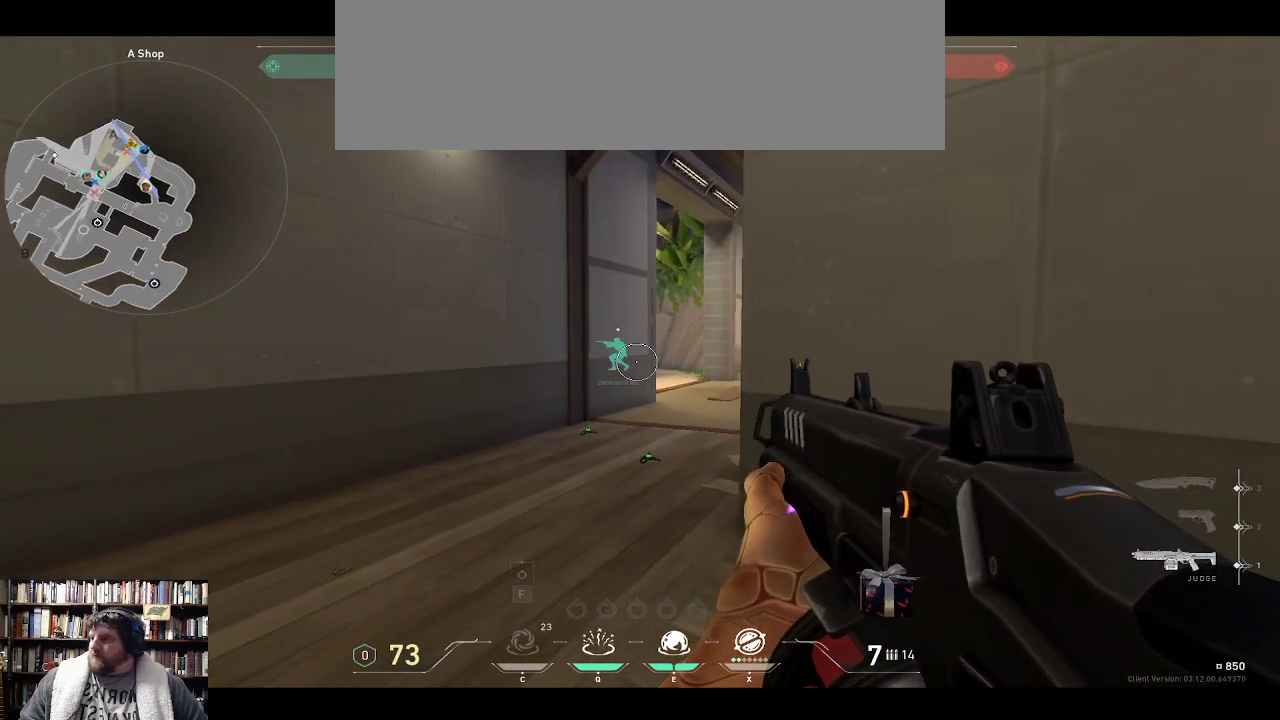
{"keys": ["w"], "events": []}
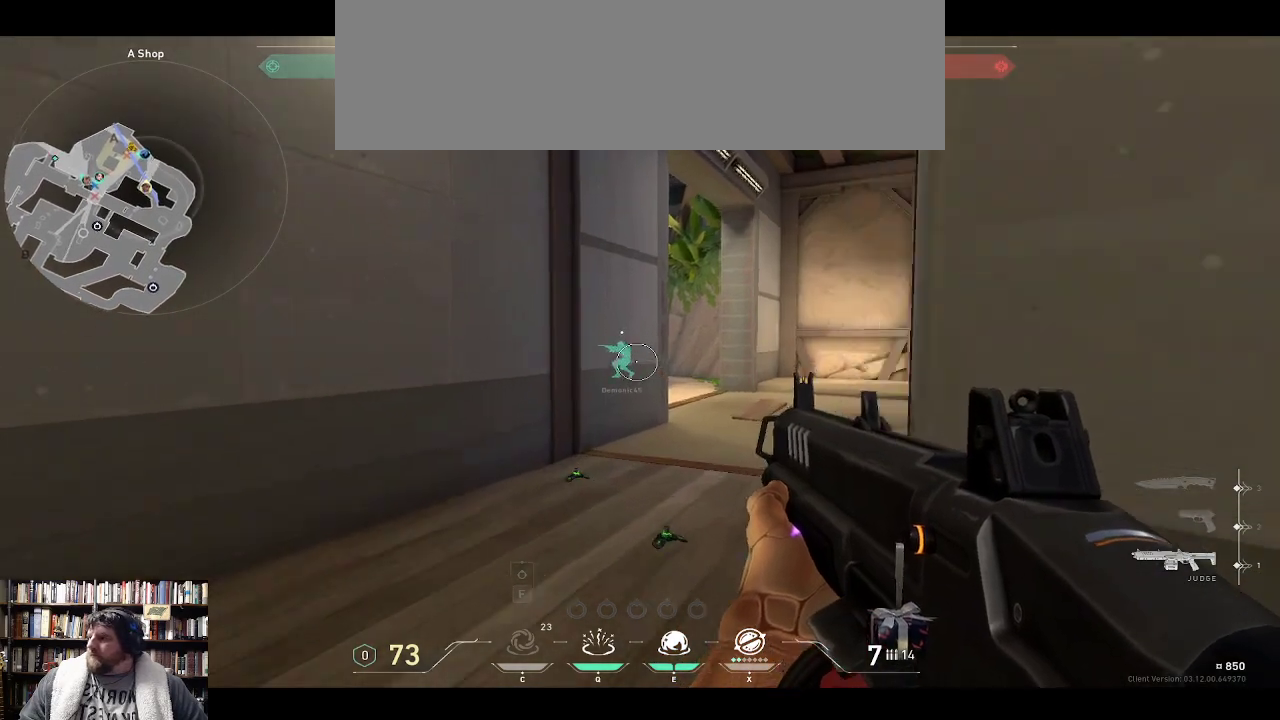
{"keys": ["w"], "events": []}
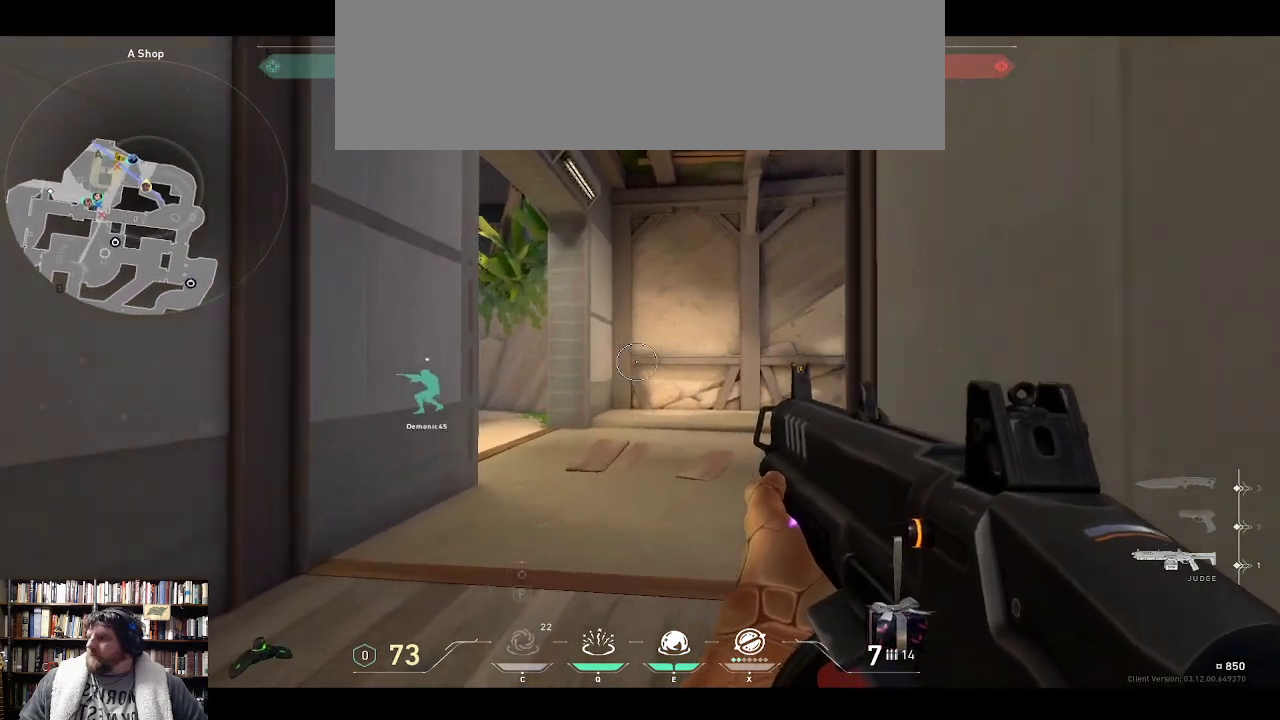
{"keys": ["w"], "events": []}
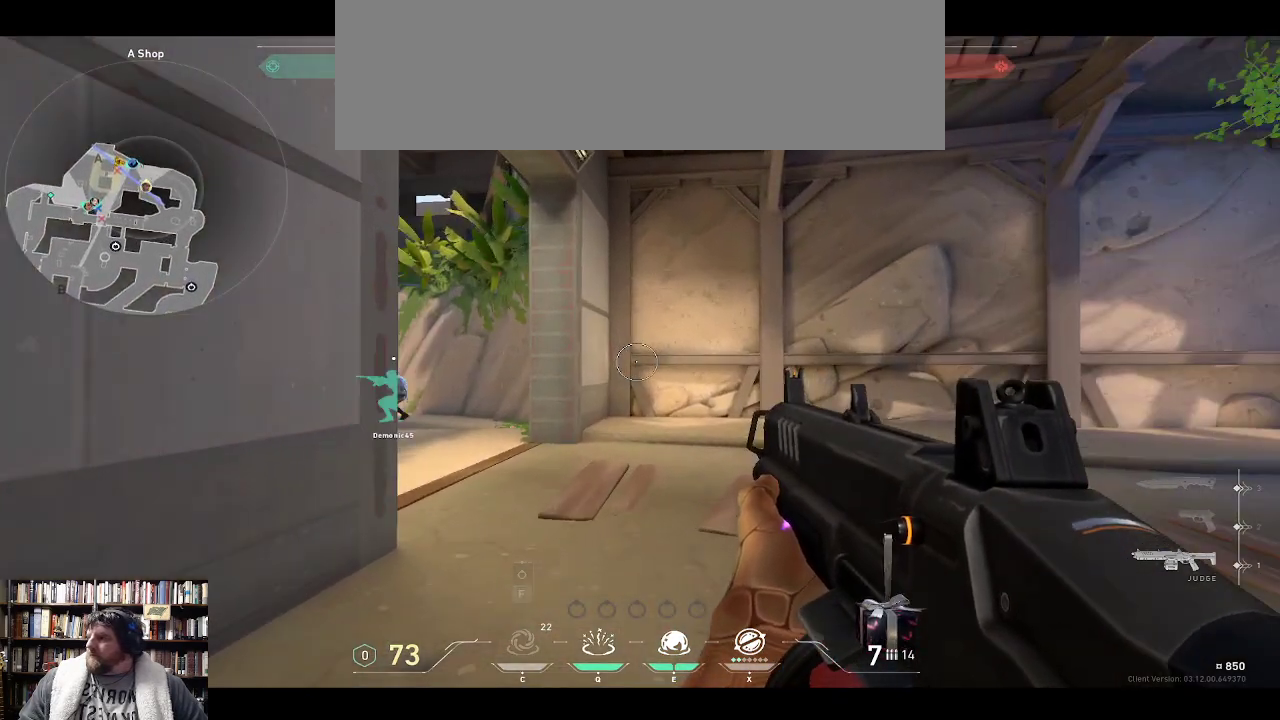
{"keys": ["w"], "events": []}
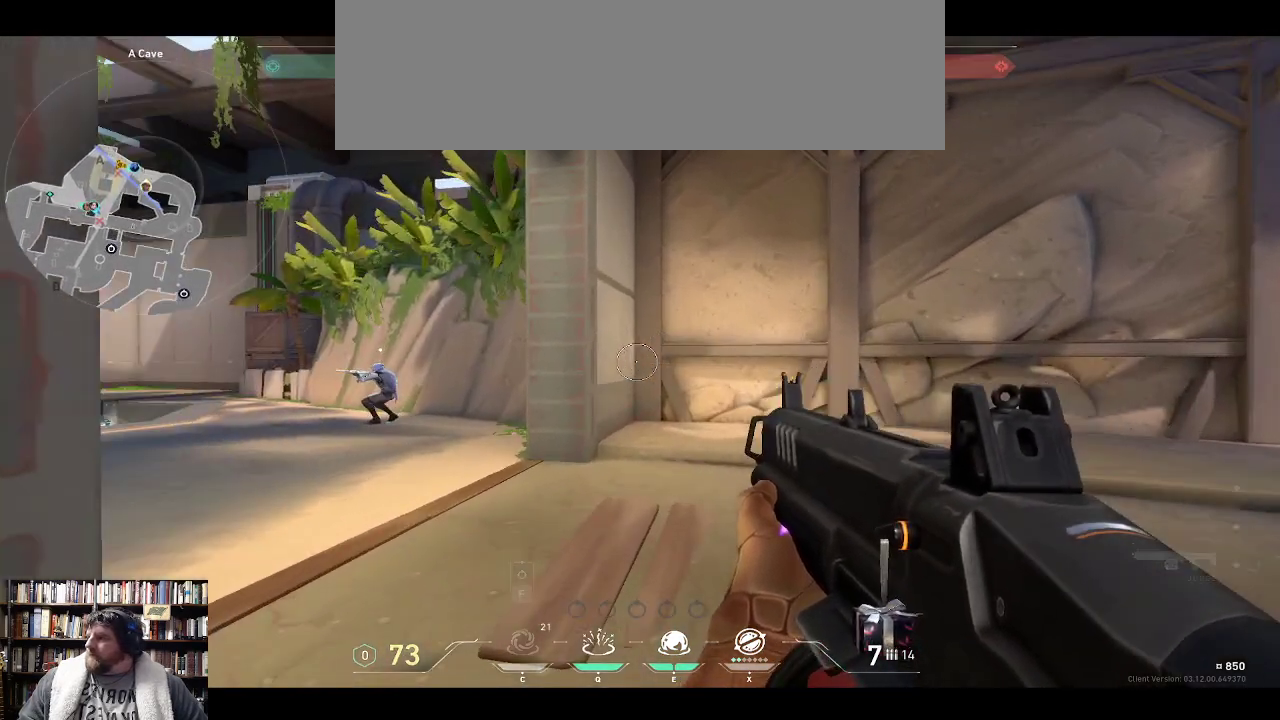
{"keys": ["w"], "events": []}
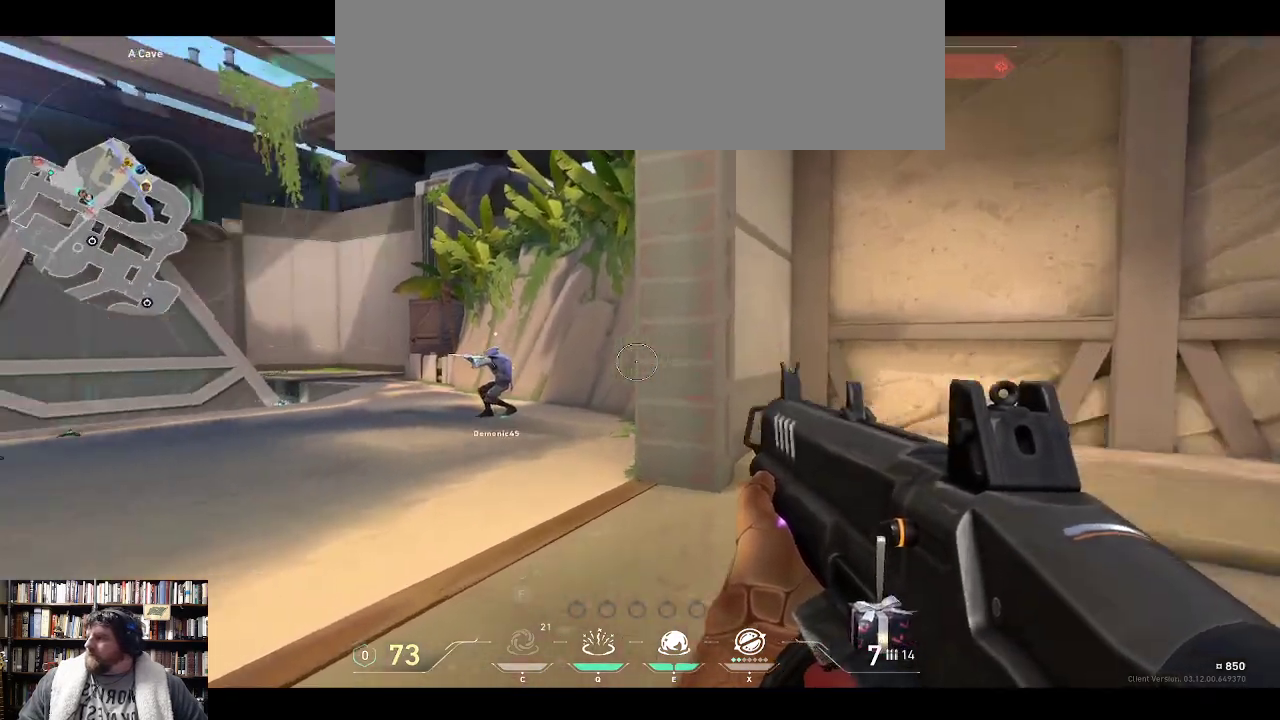
{"keys": [], "events": [[183, "w", "up"]]}
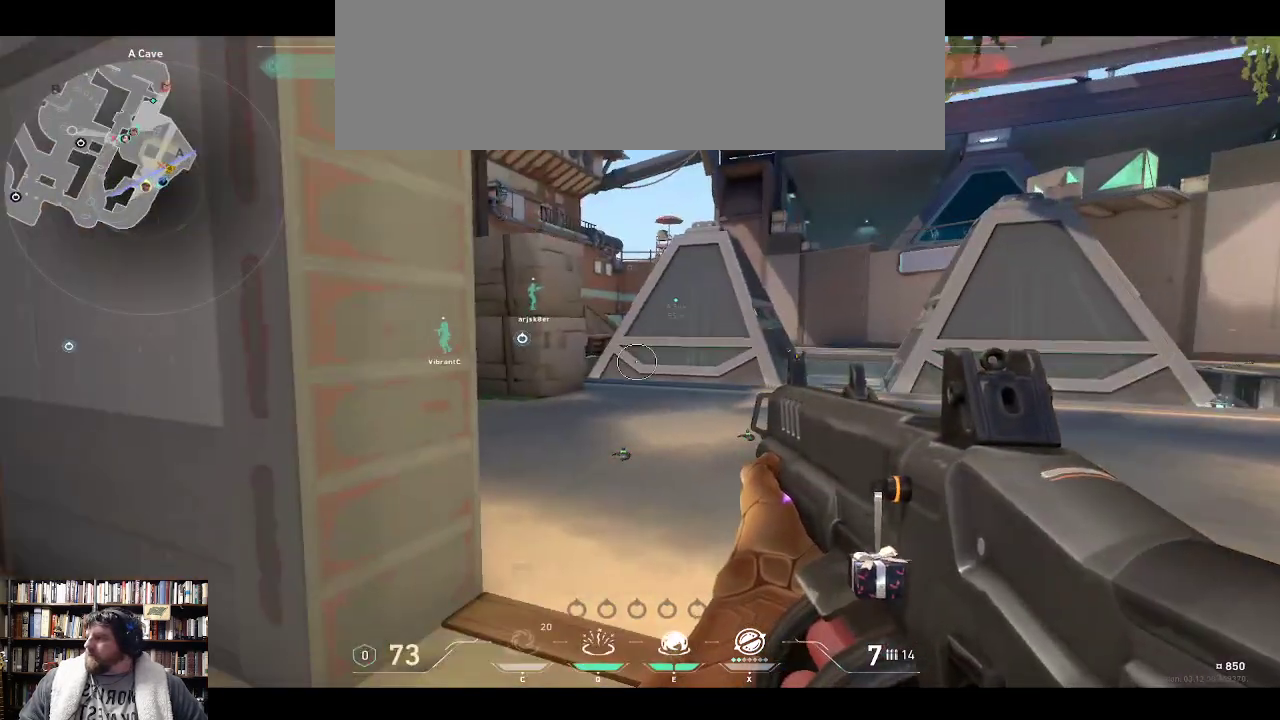
{"keys": [], "events": []}
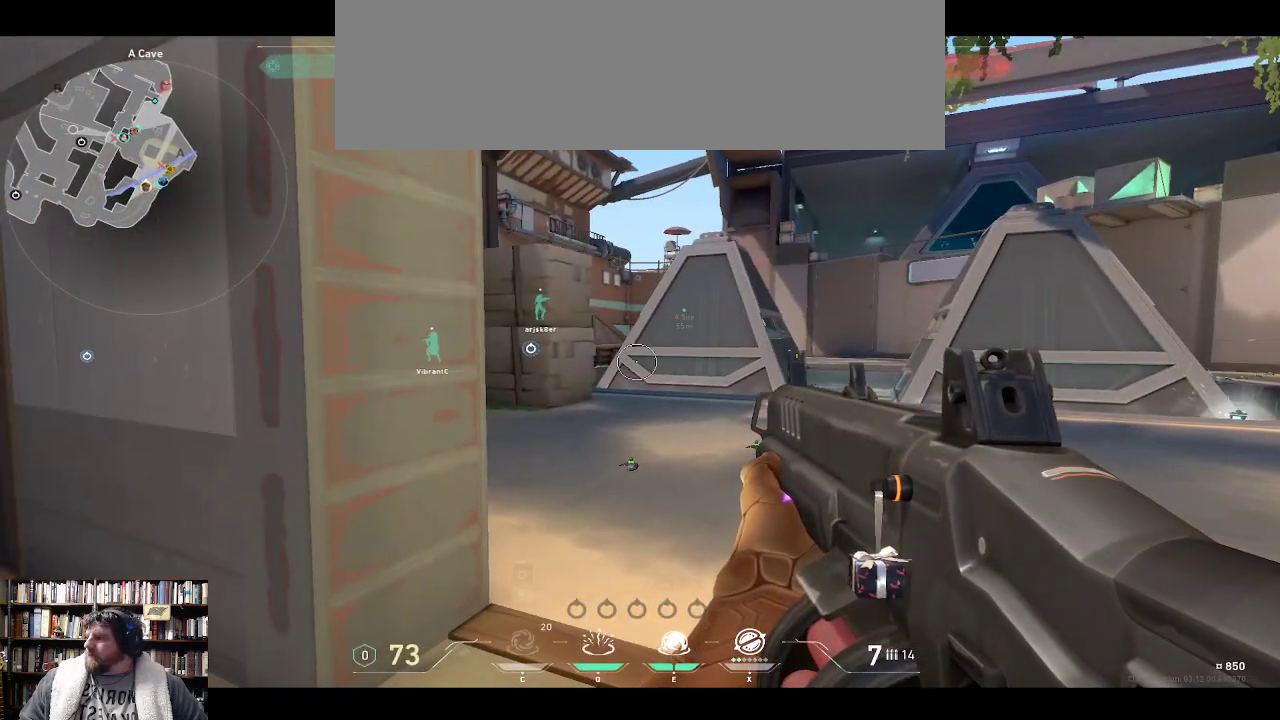
{"keys": [], "events": []}
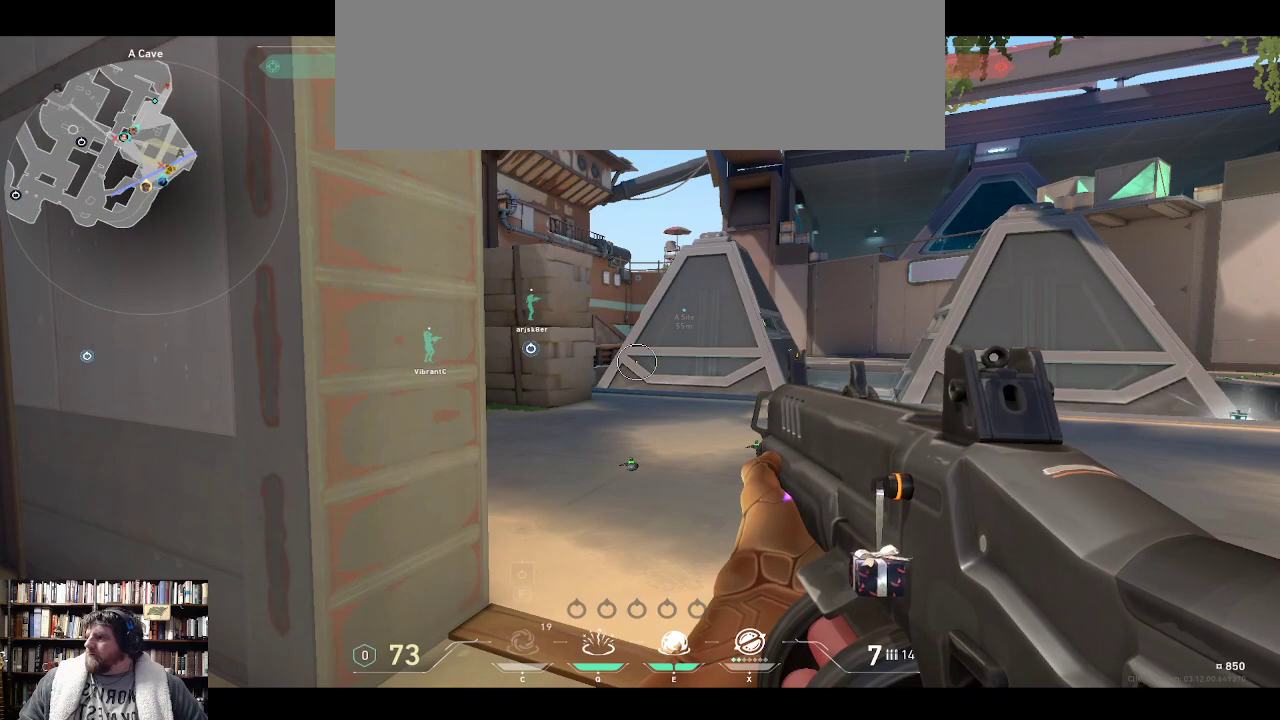
{"keys": [], "events": []}
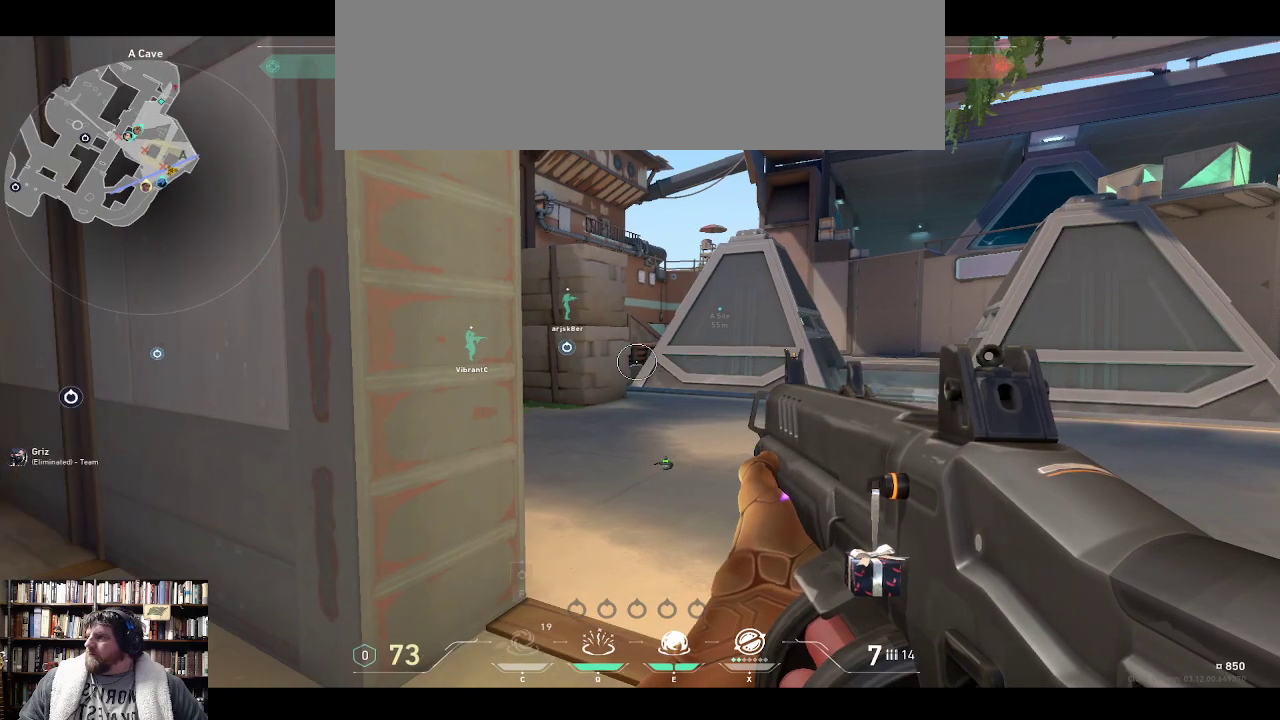
{"keys": ["w"], "events": [[83, "w", "down"]]}
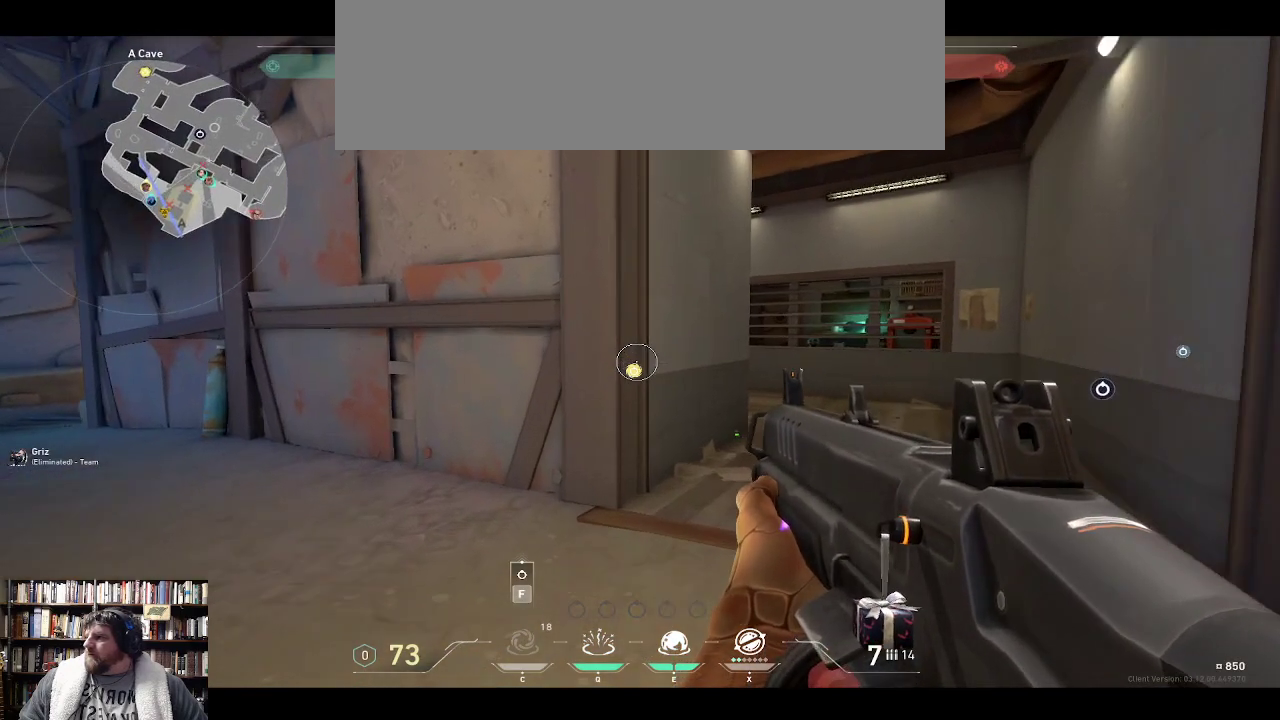
{"keys": ["w"], "events": []}
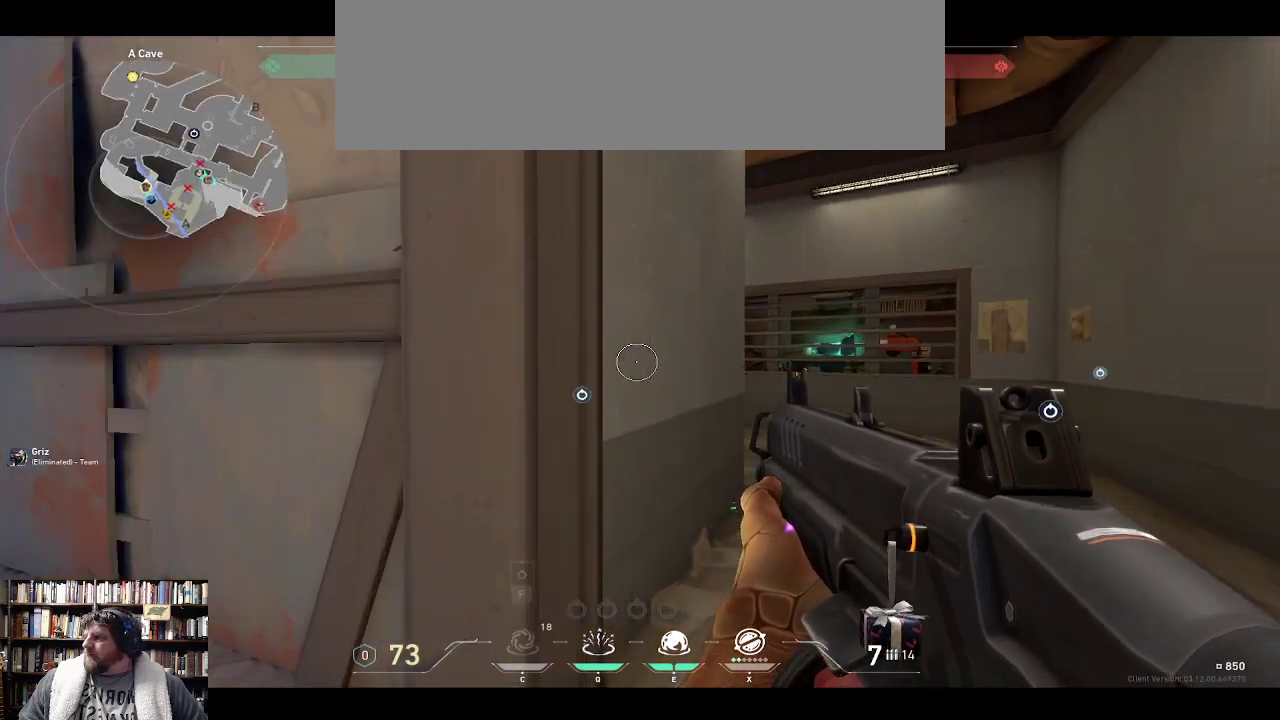
{"keys": ["w"], "events": []}
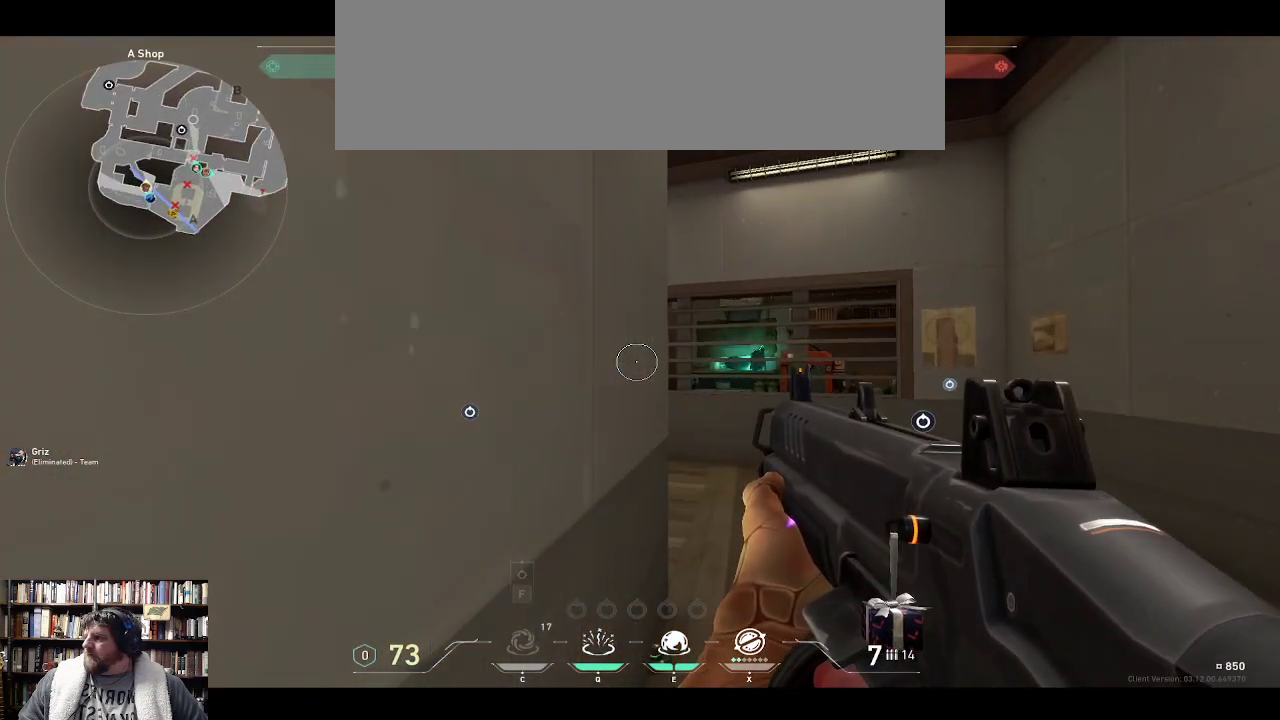
{"keys": ["w"], "events": []}
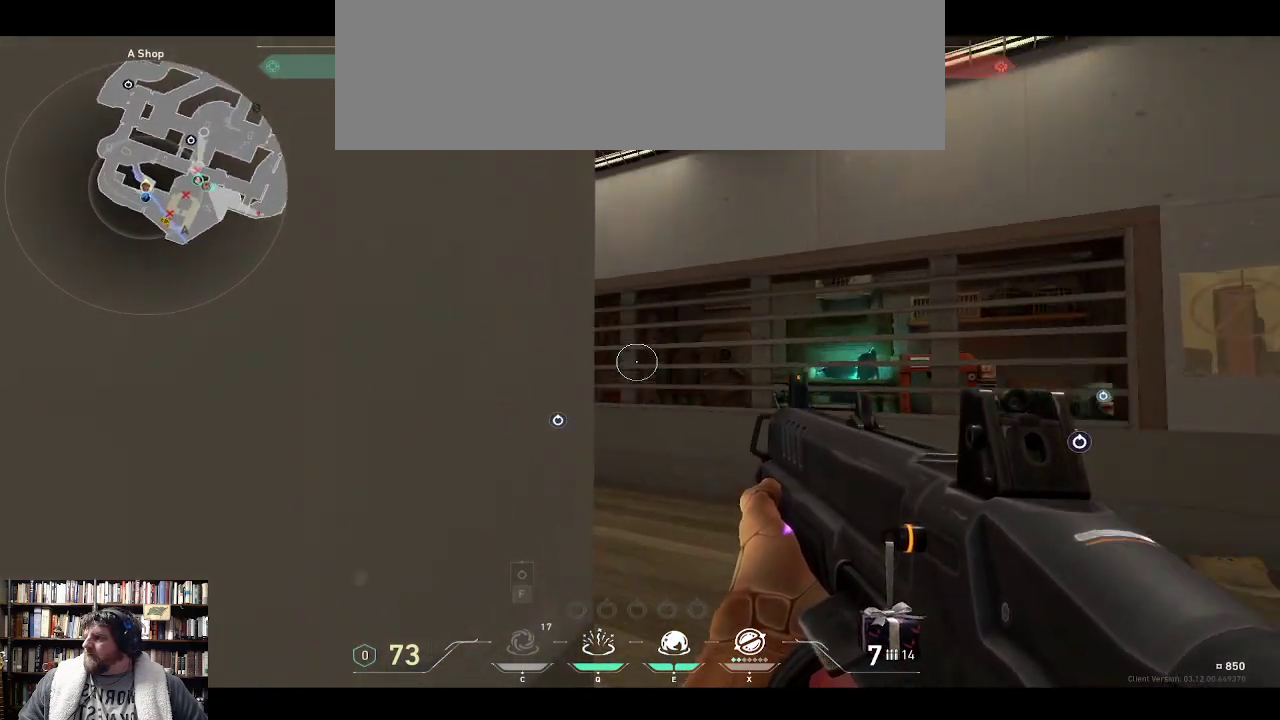
{"keys": ["w"], "events": []}
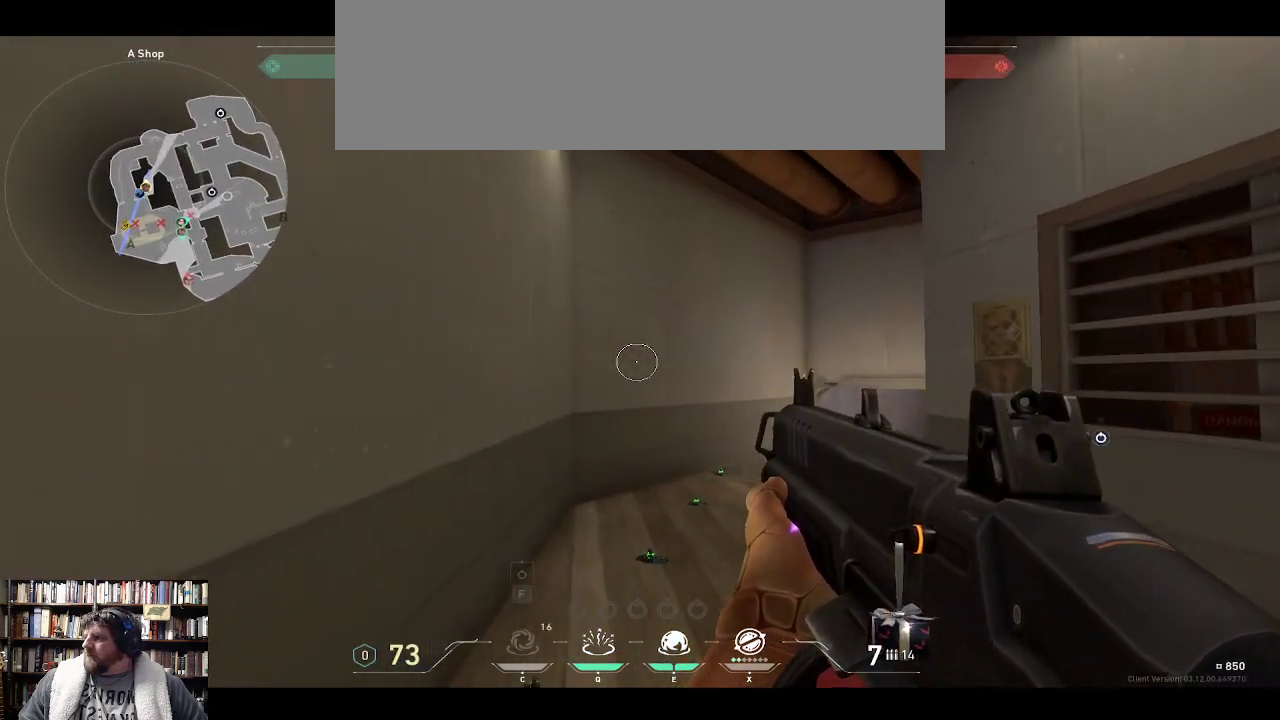
{"keys": ["w"], "events": []}
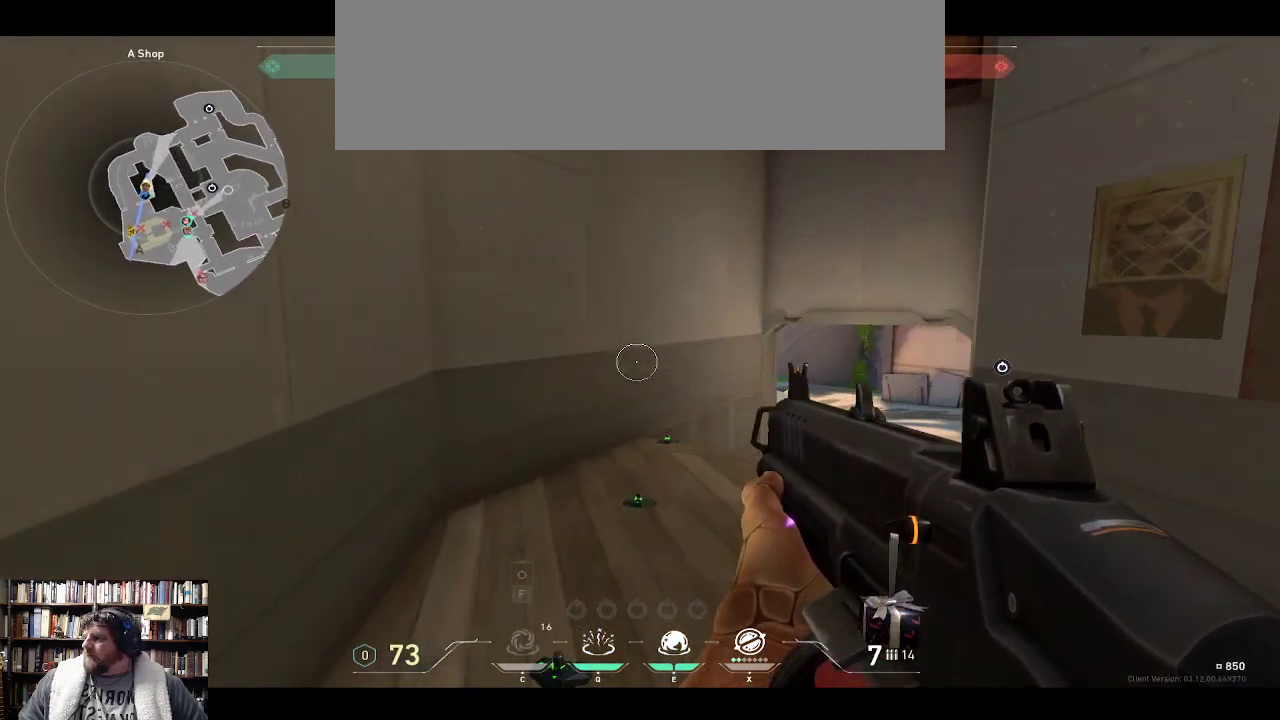
{"keys": ["w"], "events": []}
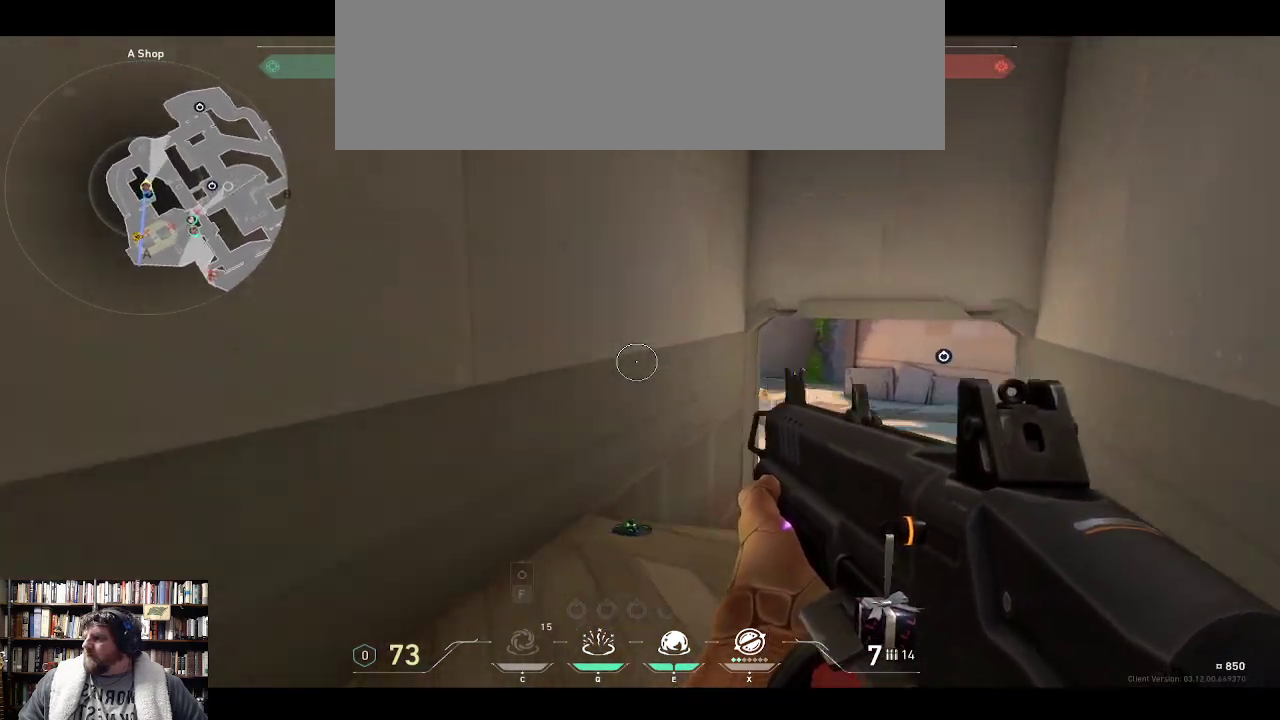
{"keys": ["w"], "events": []}